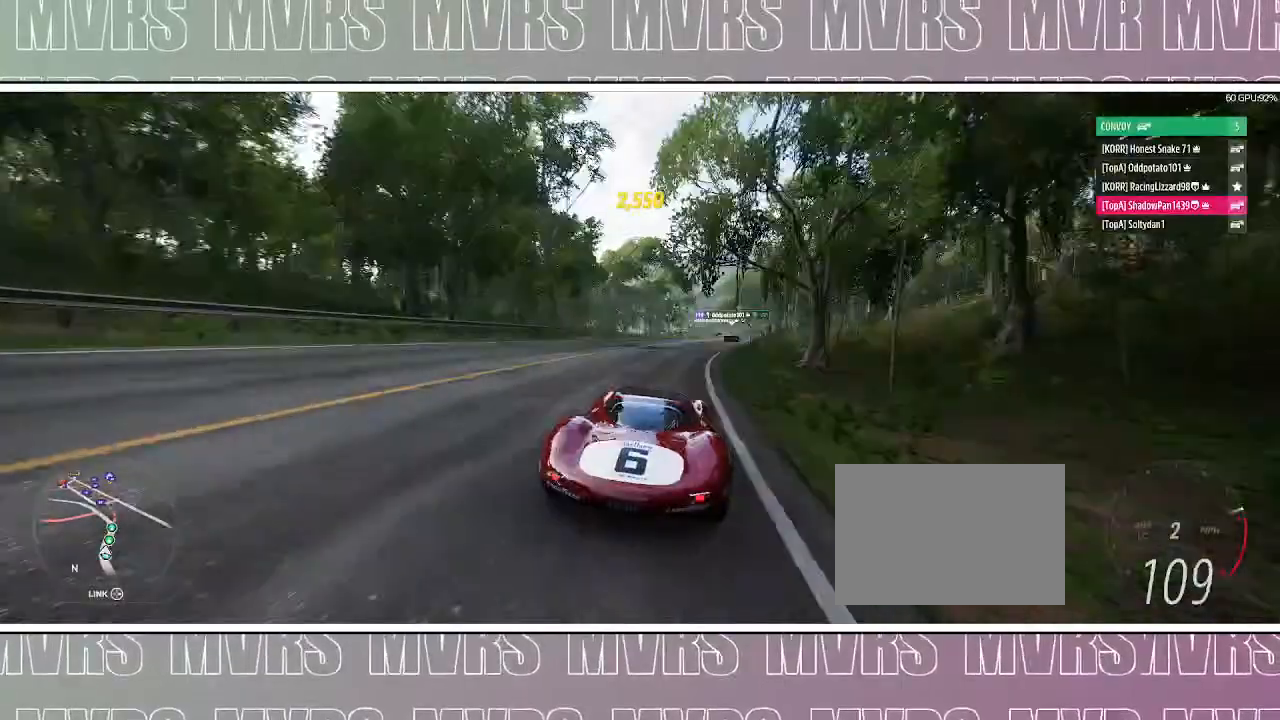
Gameplay with a controller (PlayStation layout); each line is a JSON object with the inputs held at the frame after it (dt_ms = milliseconds from this image to that frame). "events" lists button and stick changes between this image and that frame as [ms after this image, input, new state], when the widget could be followed in between. Not read: L2.
{"dt_ms": 500, "buttons": ["R2"], "left_stick": "center", "right_stick": "center", "events": [[117, "left_stick", "center"], [267, "left_stick", "right"], [483, "left_stick", "center"]]}
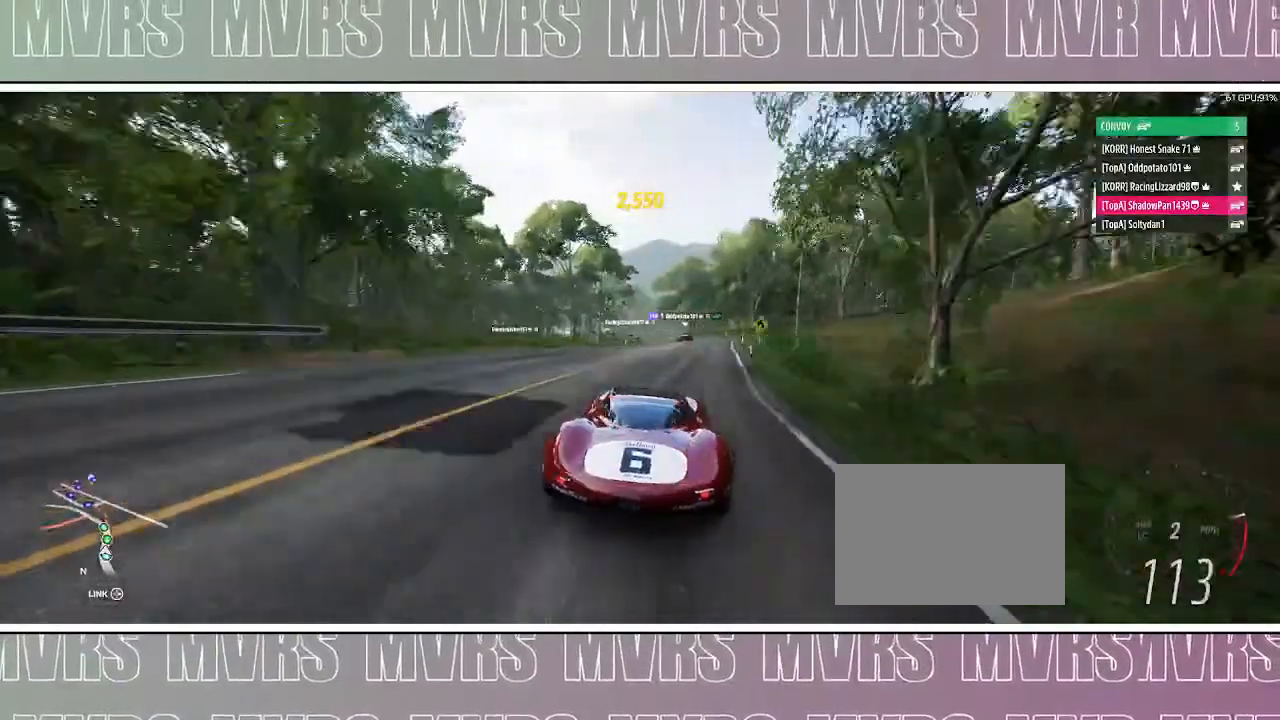
{"dt_ms": 500, "buttons": ["R2"], "left_stick": "center", "right_stick": "center", "events": [[100, "left_stick", "right"], [317, "left_stick", "center"]]}
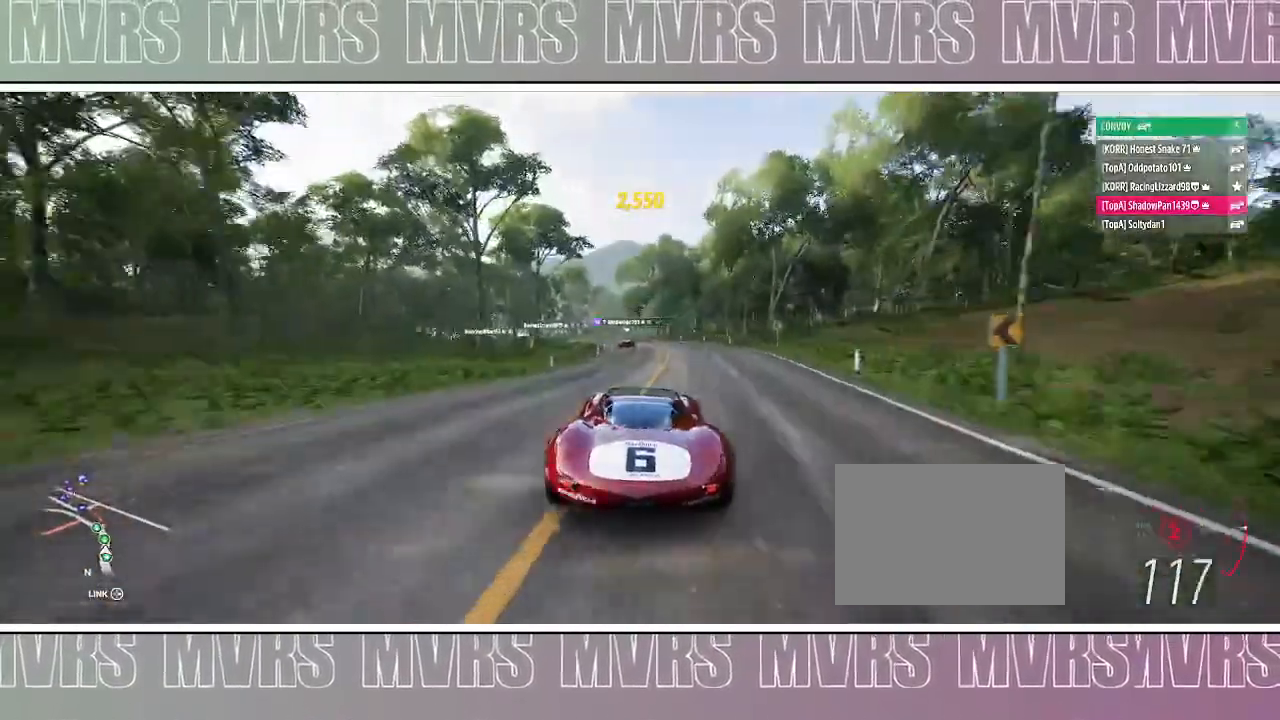
{"dt_ms": 500, "buttons": ["R2"], "left_stick": "center", "right_stick": "center", "events": [[233, "left_stick", "left"], [400, "left_stick", "center"]]}
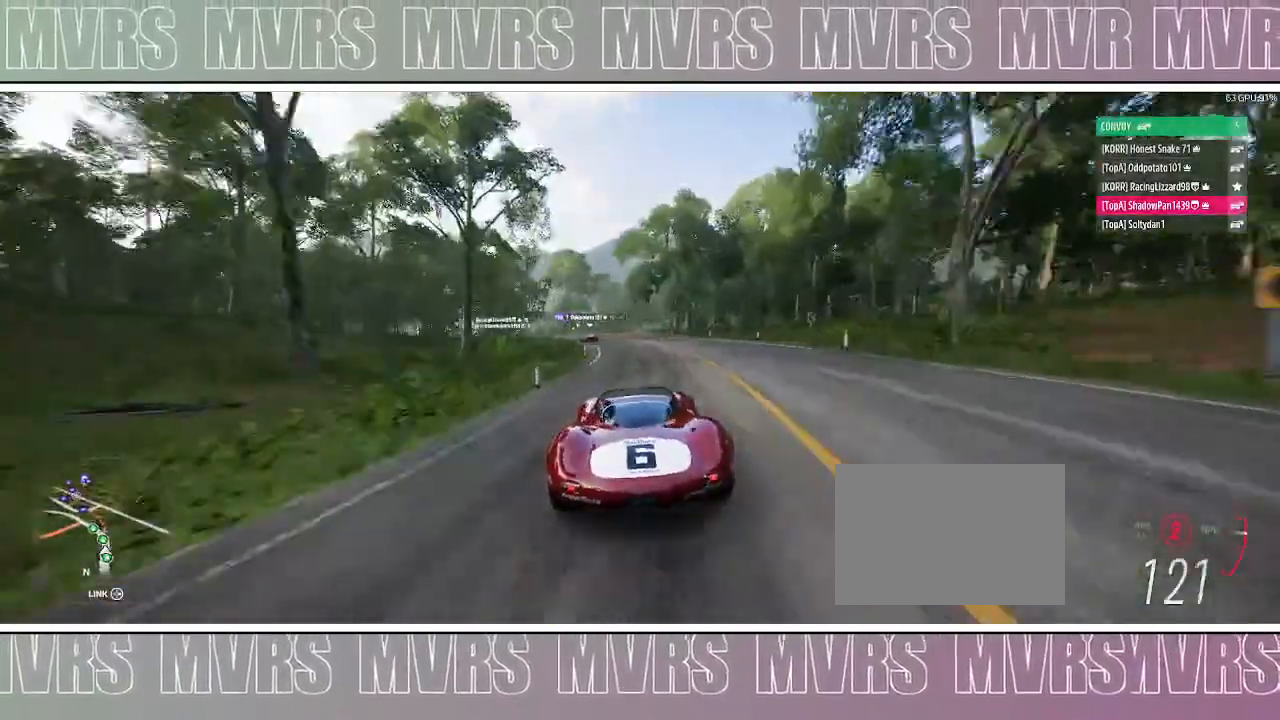
{"dt_ms": 1000, "buttons": ["R2"], "left_stick": "left", "right_stick": "center", "events": [[200, "left_stick", "left"], [333, "CIRCLE", "down"], [333, "DPAD_LEFT", "down"], [383, "R2", "up"], [400, "left_stick", "center"], [467, "CIRCLE", "up"], [467, "DPAD_LEFT", "up"], [533, "R2", "down"], [533, "left_stick", "left"], [800, "left_stick", "center"], [883, "left_stick", "left"]]}
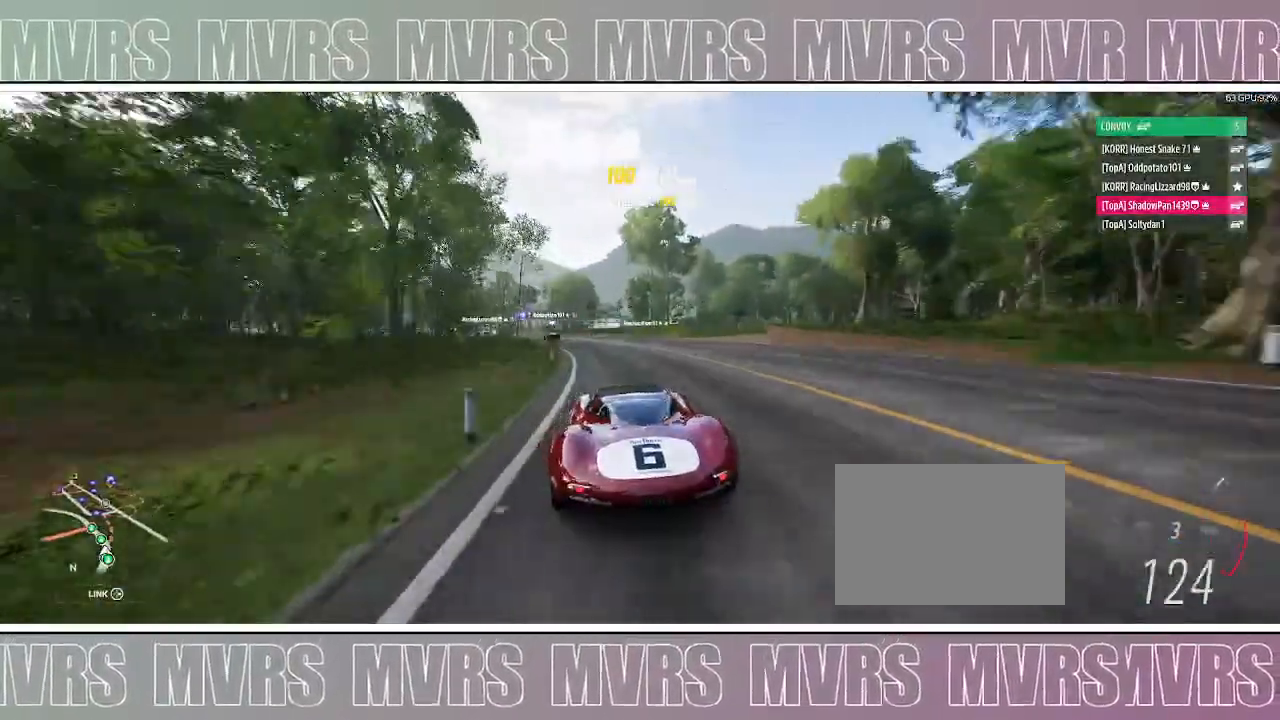
{"dt_ms": 500, "buttons": ["R2"], "left_stick": "left", "right_stick": "center", "events": [[300, "R2", "up"], [467, "R2", "down"]]}
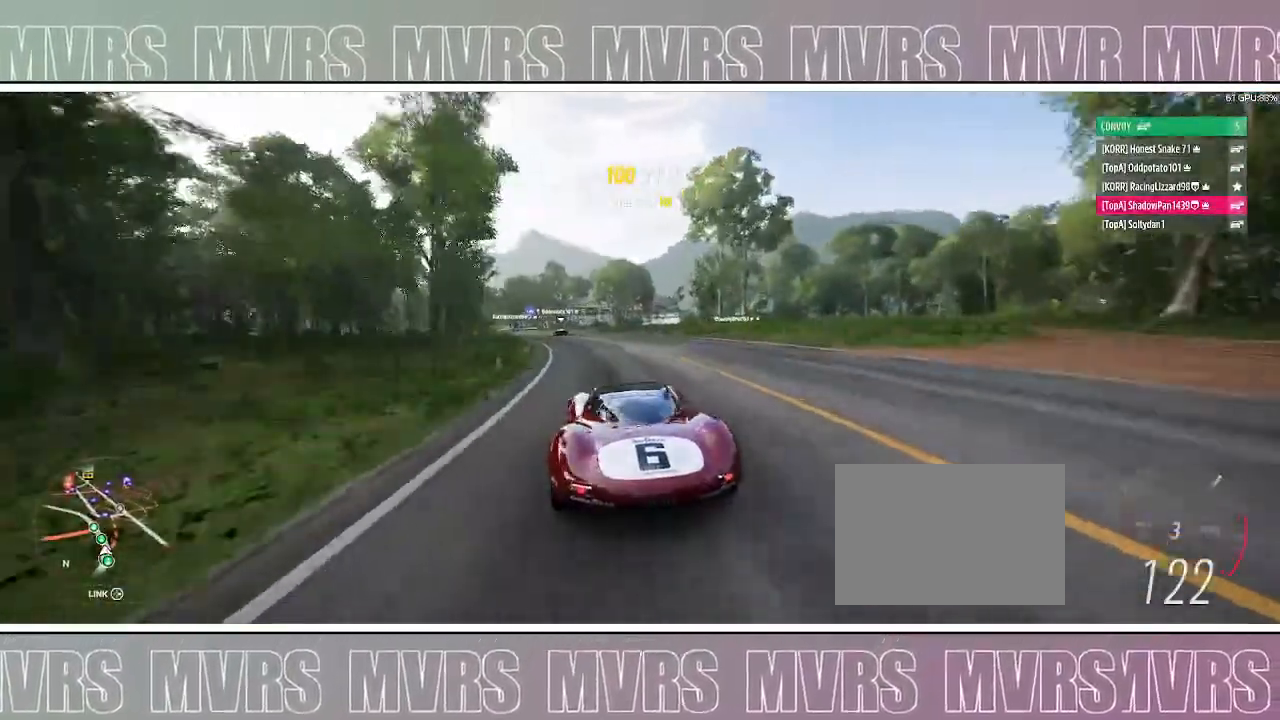
{"dt_ms": 500, "buttons": ["R2"], "left_stick": "left", "right_stick": "center", "events": [[83, "R2", "up"], [183, "R2", "down"]]}
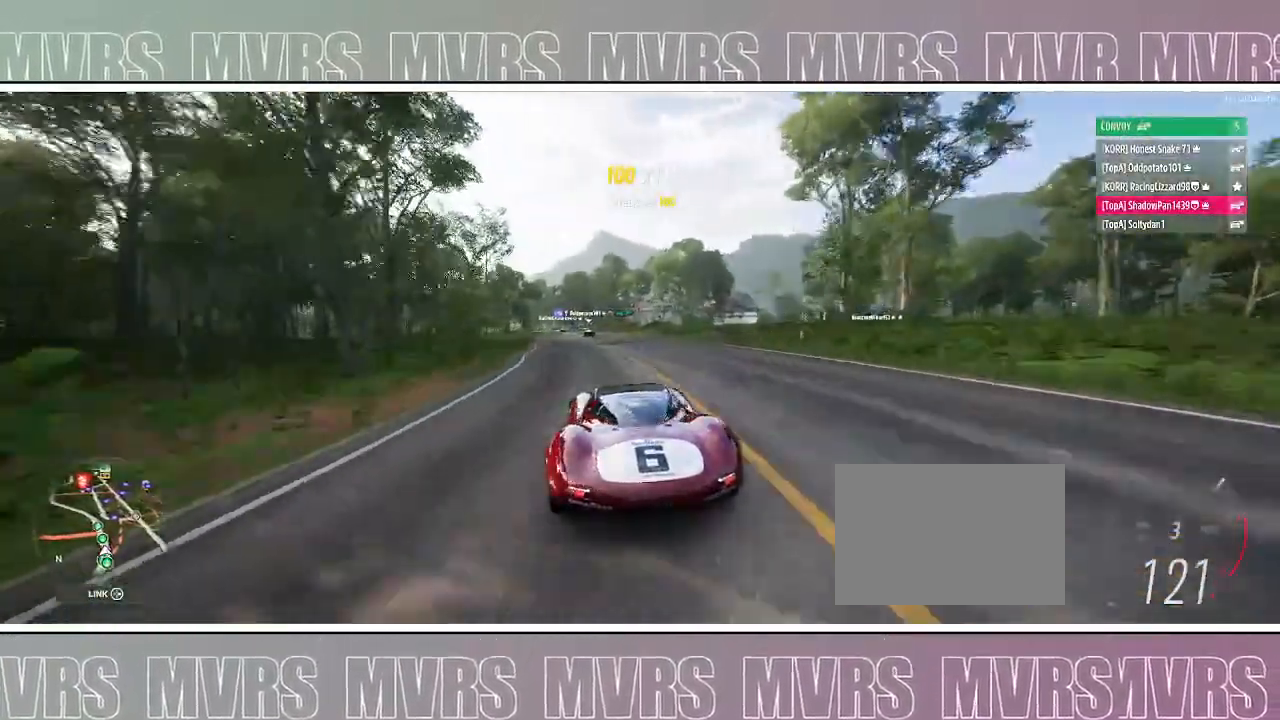
{"dt_ms": 500, "buttons": ["R2"], "left_stick": "center", "right_stick": "center", "events": [[100, "left_stick", "center"], [300, "left_stick", "left"], [467, "left_stick", "center"]]}
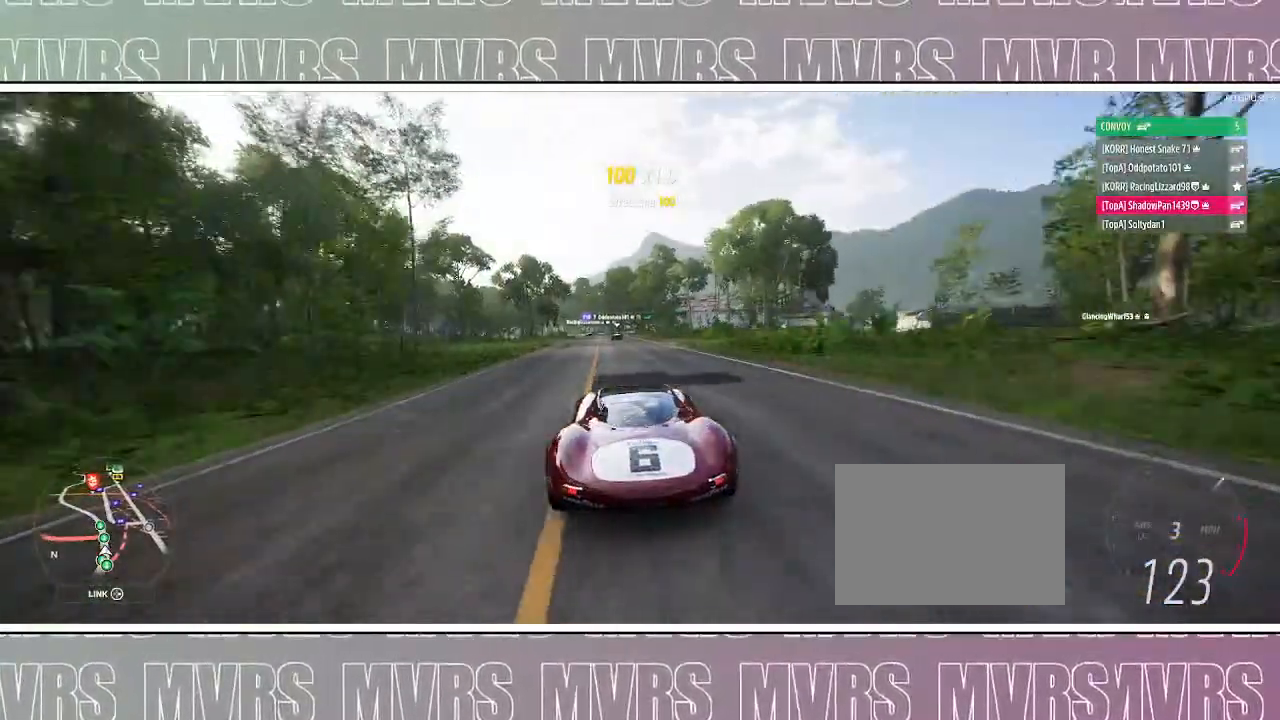
{"dt_ms": 500, "buttons": ["R2"], "left_stick": "center", "right_stick": "center", "events": [[100, "left_stick", "left"], [250, "left_stick", "center"]]}
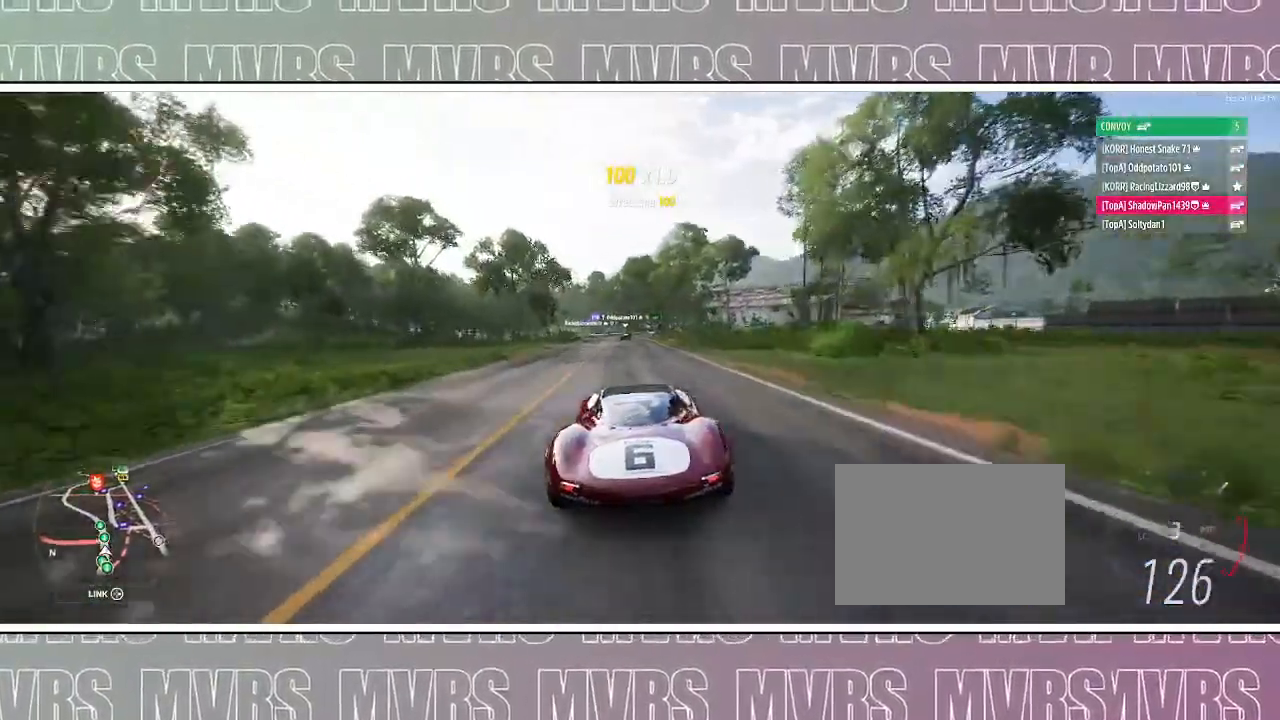
{"dt_ms": 500, "buttons": ["R2"], "left_stick": "center", "right_stick": "center", "events": [[183, "left_stick", "left"], [417, "left_stick", "center"]]}
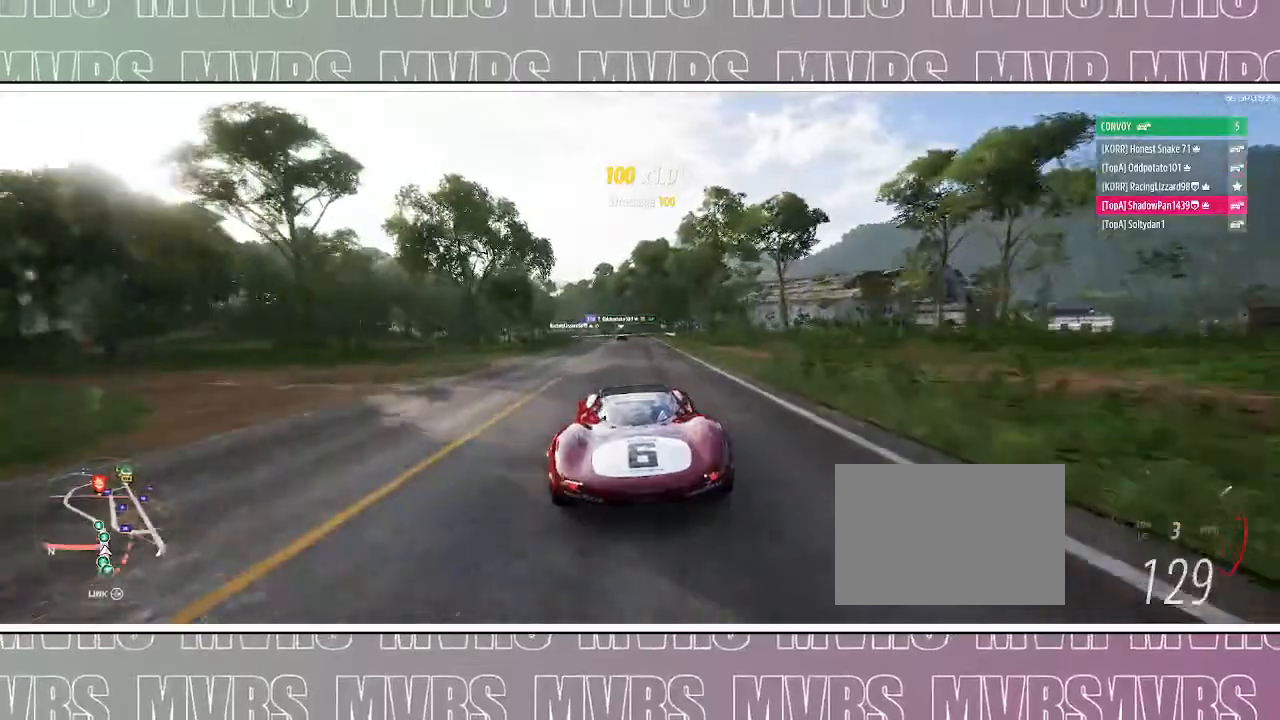
{"dt_ms": 500, "buttons": ["R2"], "left_stick": "center", "right_stick": "center", "events": [[200, "left_stick", "left"], [400, "left_stick", "center"]]}
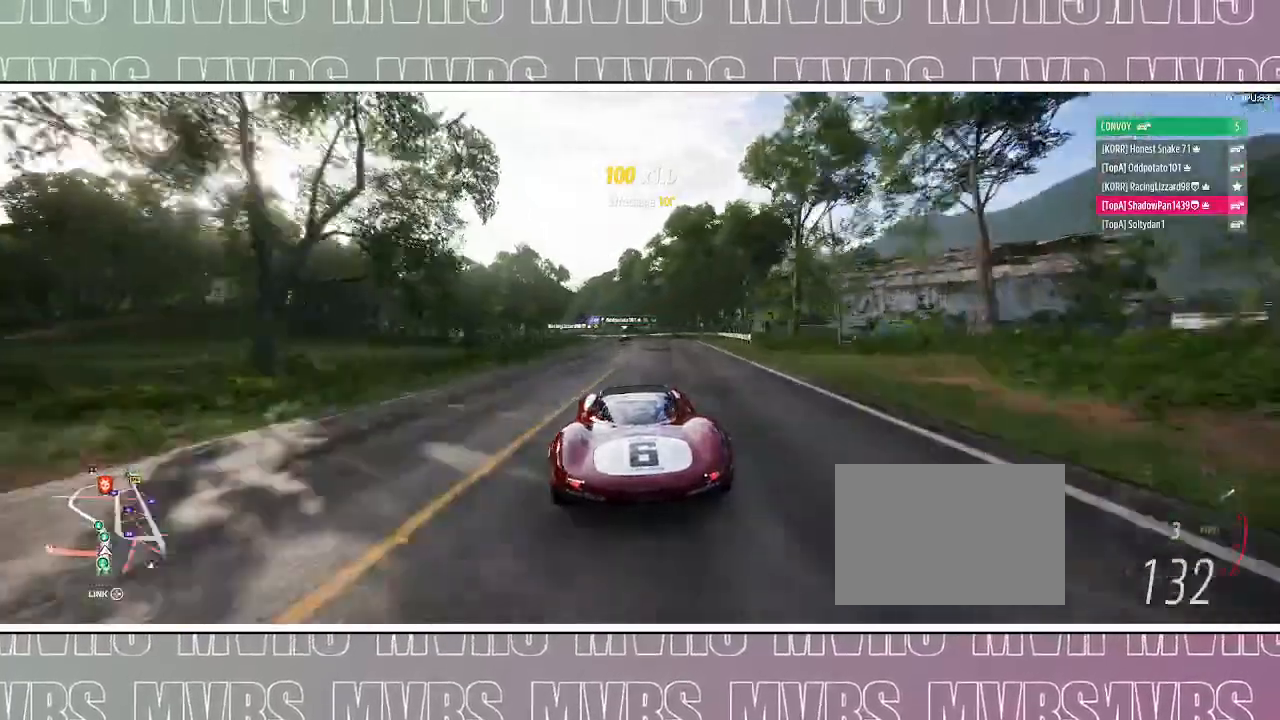
{"dt_ms": 500, "buttons": ["R2"], "left_stick": "left", "right_stick": "center", "events": [[83, "left_stick", "left"], [267, "left_stick", "center"], [483, "left_stick", "left"]]}
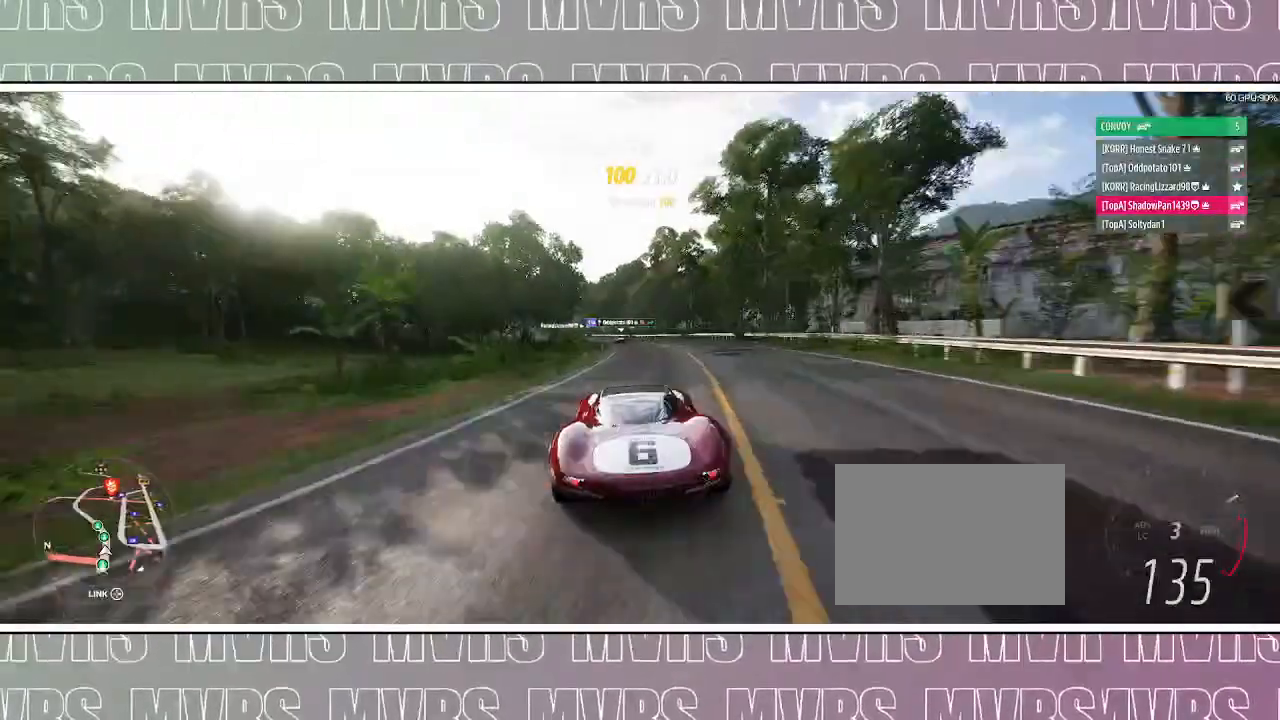
{"dt_ms": 500, "buttons": ["R2"], "left_stick": "left", "right_stick": "center", "events": [[217, "left_stick", "center"], [317, "left_stick", "left"]]}
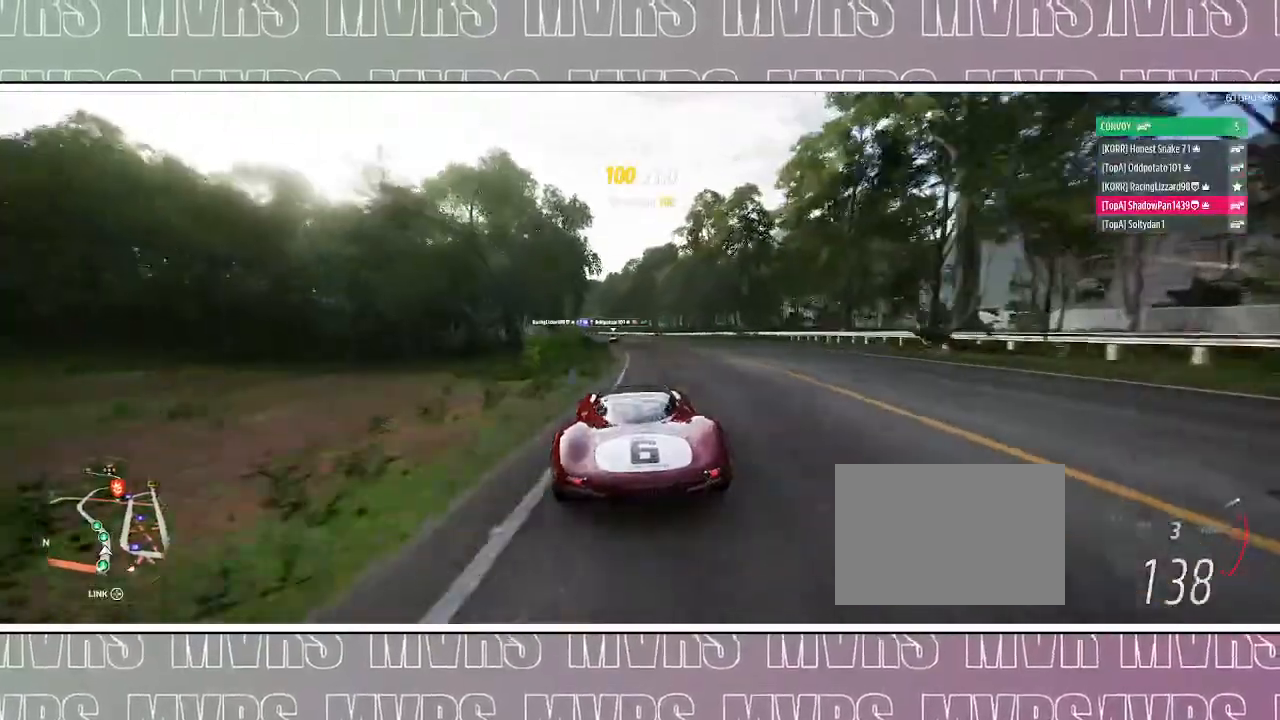
{"dt_ms": 500, "buttons": ["R2"], "left_stick": "center", "right_stick": "center", "events": [[267, "left_stick", "center"], [433, "left_stick", "left"], [483, "left_stick", "center"]]}
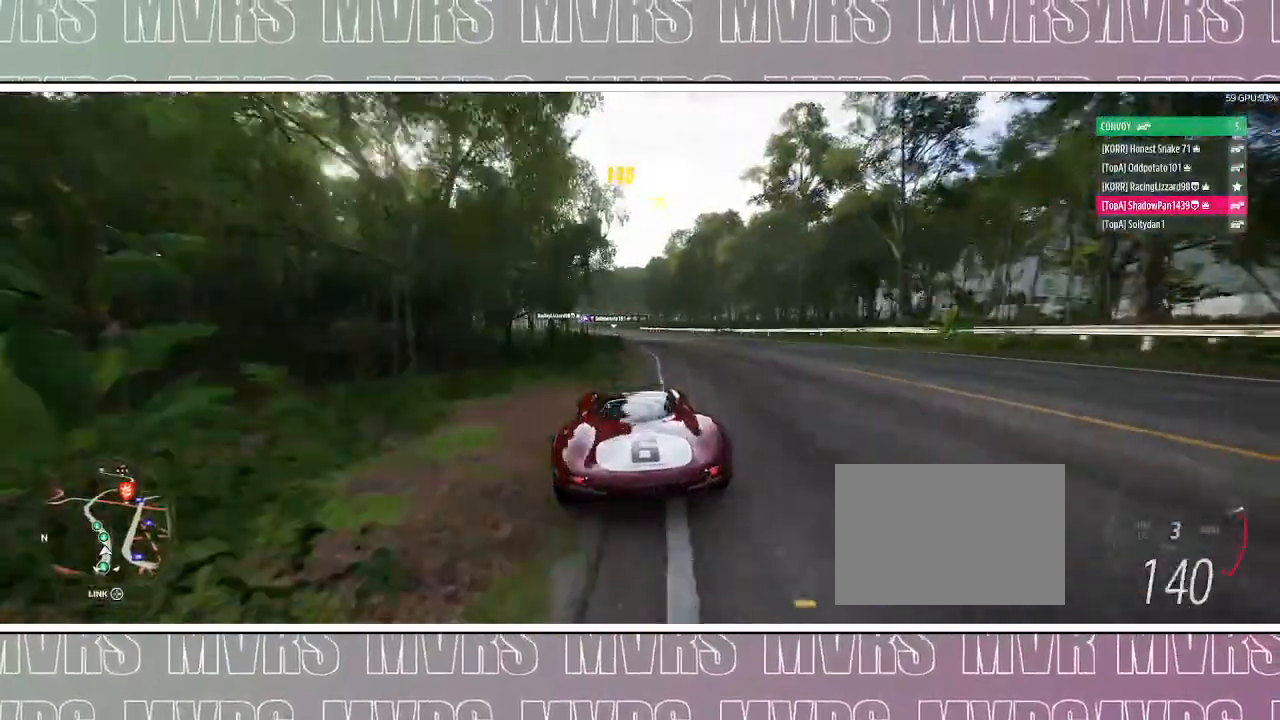
{"dt_ms": 500, "buttons": ["R2"], "left_stick": "left", "right_stick": "center", "events": [[383, "left_stick", "left"]]}
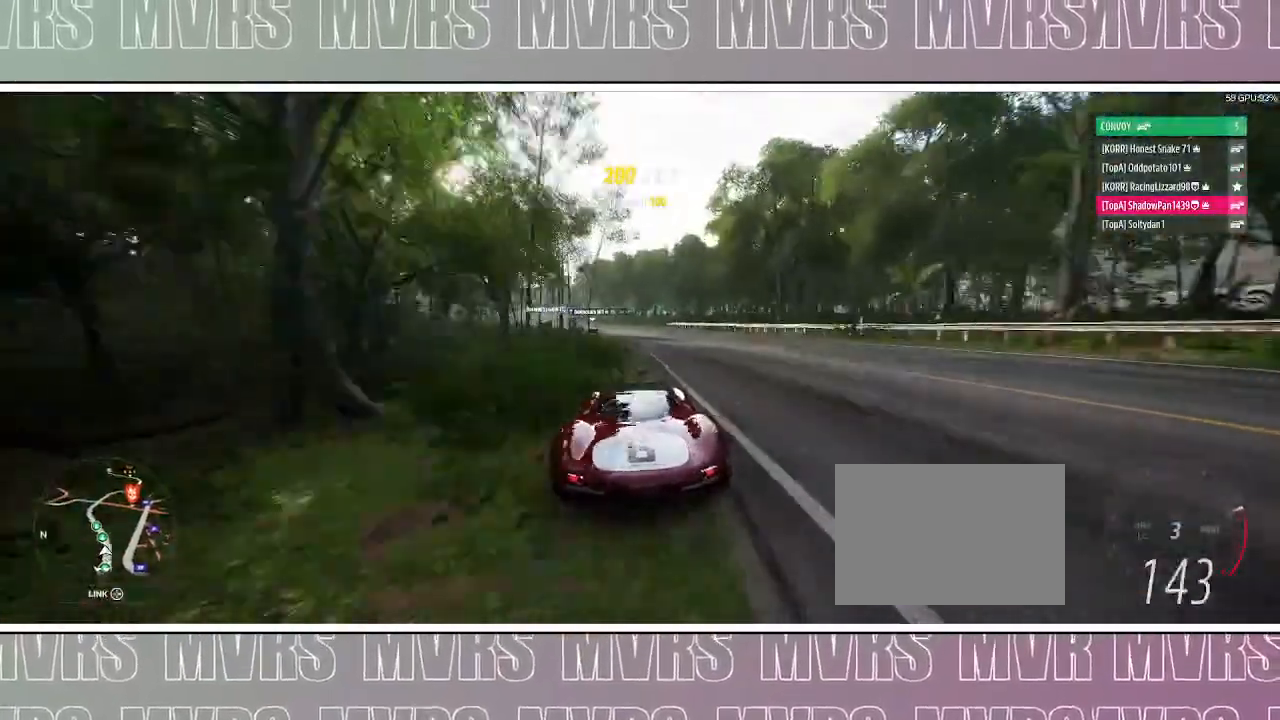
{"dt_ms": 500, "buttons": ["R2"], "left_stick": "center", "right_stick": "center", "events": [[167, "left_stick", "center"], [283, "left_stick", "left"], [467, "left_stick", "center"]]}
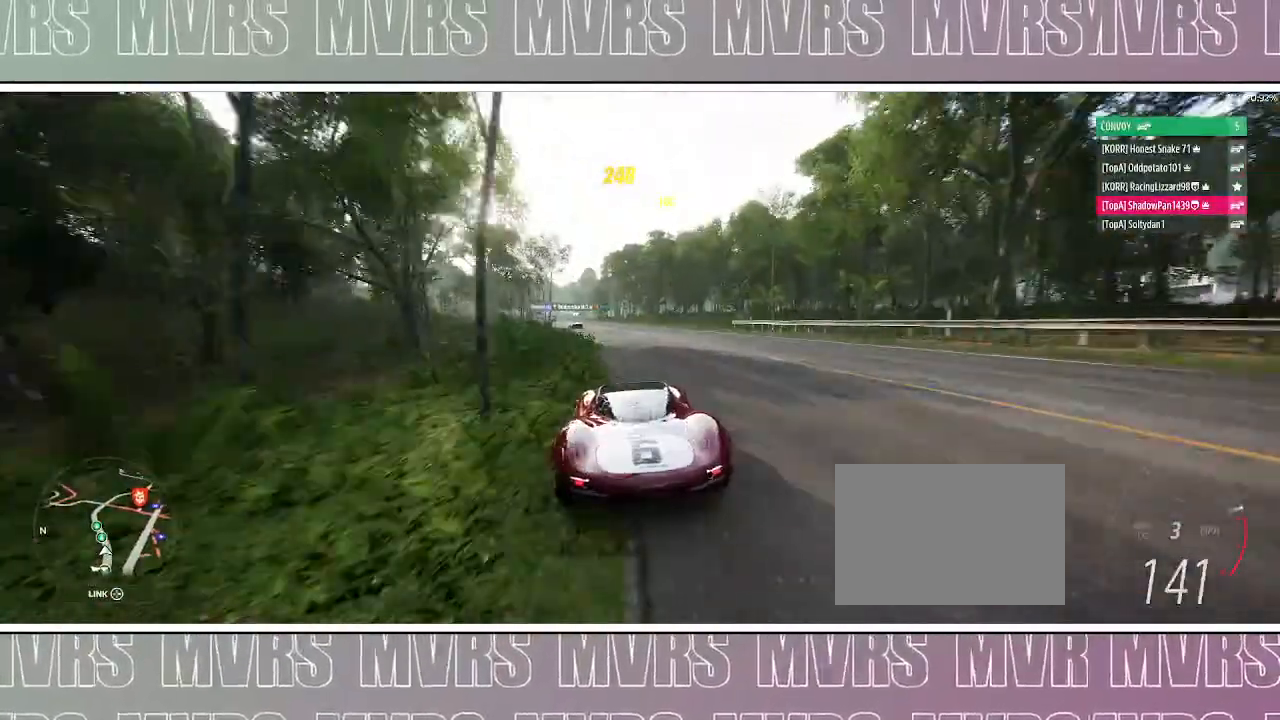
{"dt_ms": 500, "buttons": ["R2"], "left_stick": "center", "right_stick": "center", "events": [[150, "left_stick", "left"], [450, "left_stick", "center"]]}
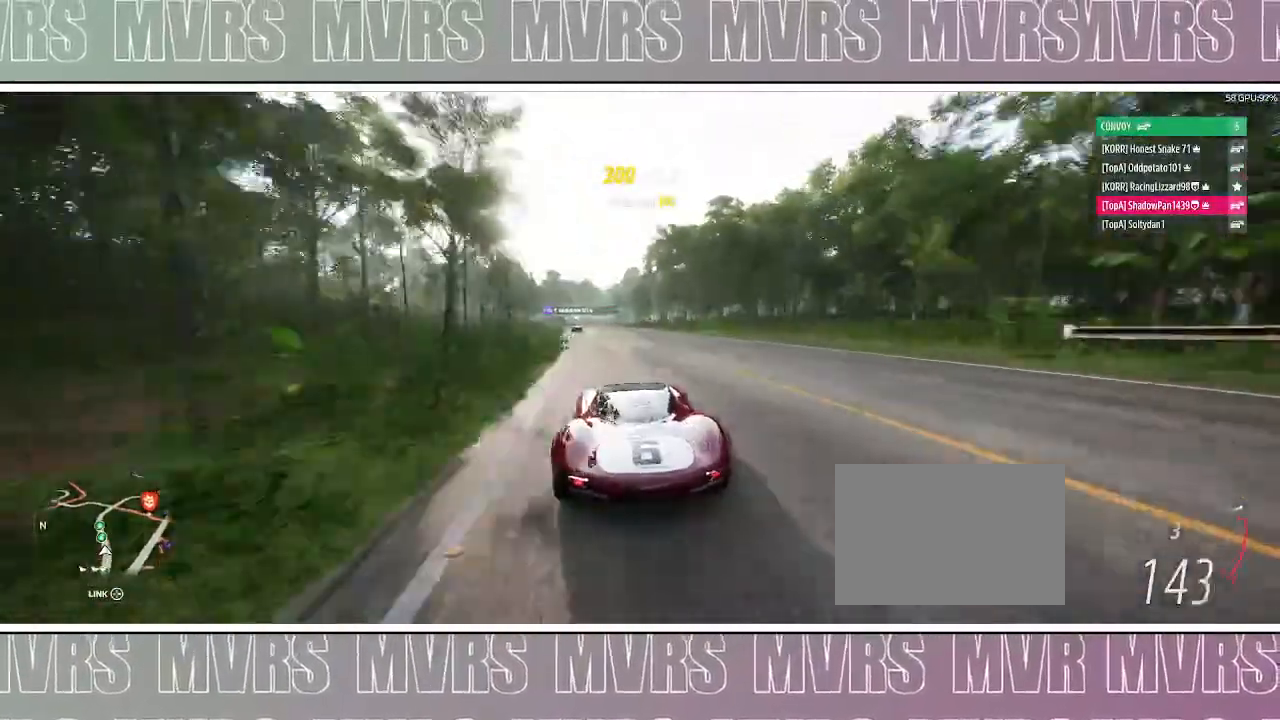
{"dt_ms": 500, "buttons": ["R2"], "left_stick": "left", "right_stick": "center", "events": [[83, "left_stick", "left"], [283, "left_stick", "center"], [433, "left_stick", "left"]]}
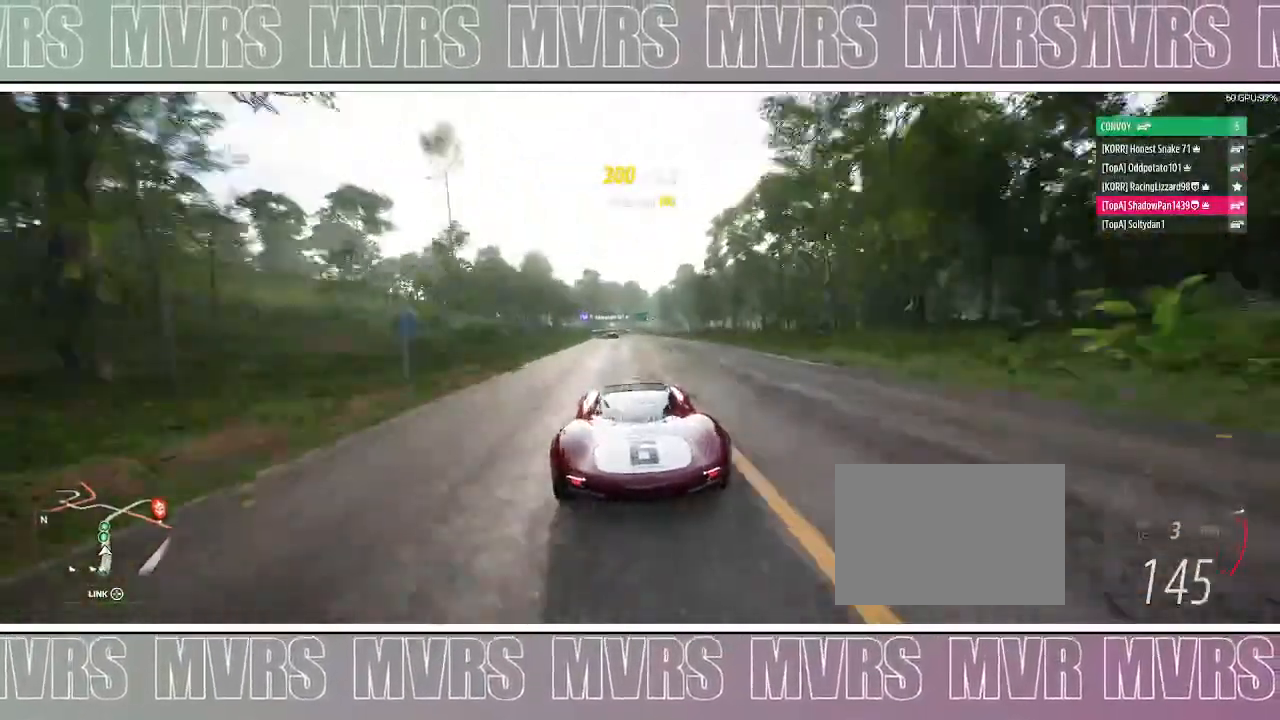
{"dt_ms": 500, "buttons": ["R2"], "left_stick": "center", "right_stick": "center", "events": [[117, "left_stick", "center"], [267, "left_stick", "left"], [433, "left_stick", "center"]]}
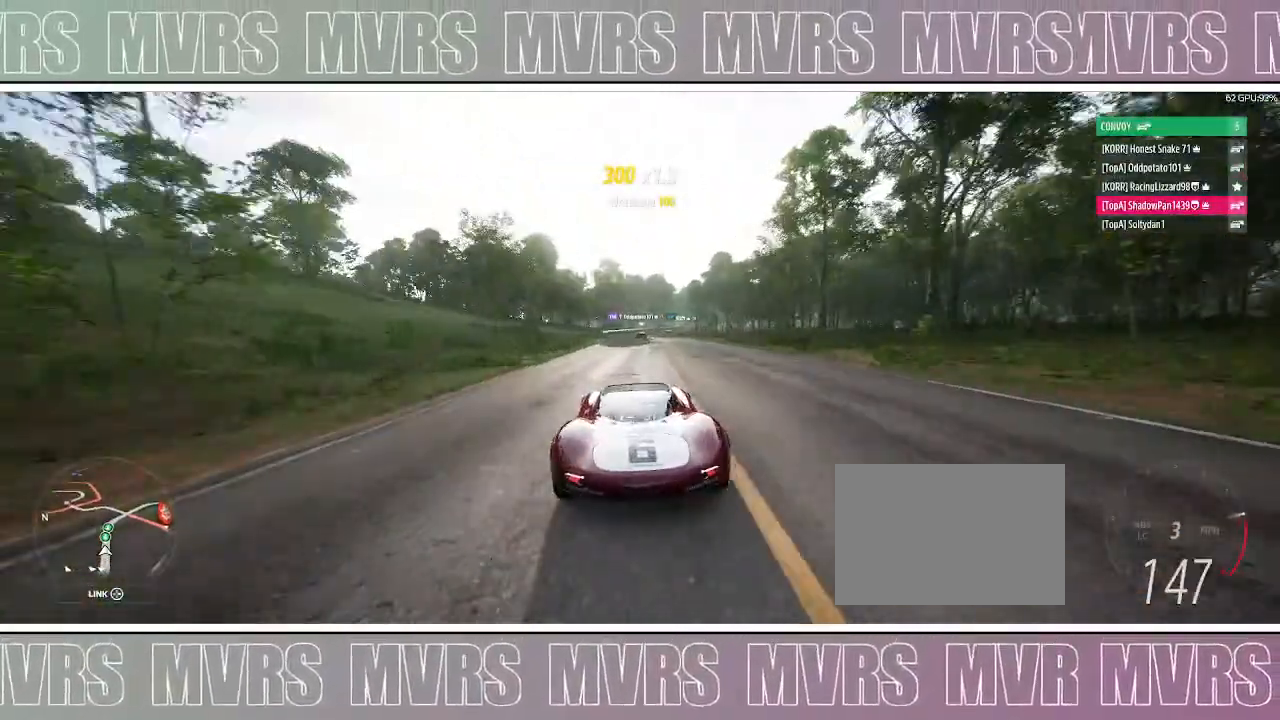
{"dt_ms": 500, "buttons": ["R2"], "left_stick": "center", "right_stick": "center", "events": []}
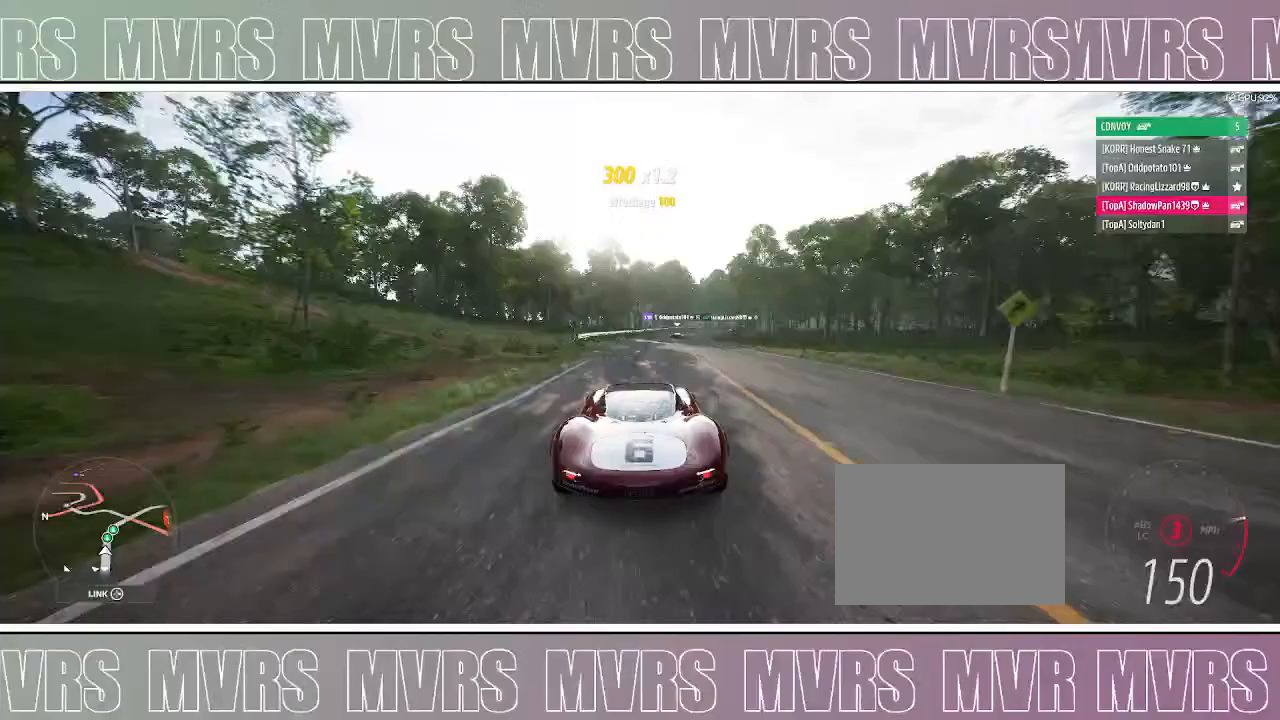
{"dt_ms": 500, "buttons": ["R2"], "left_stick": "right", "right_stick": "center", "events": [[133, "left_stick", "right"], [383, "left_stick", "center"], [450, "left_stick", "right"]]}
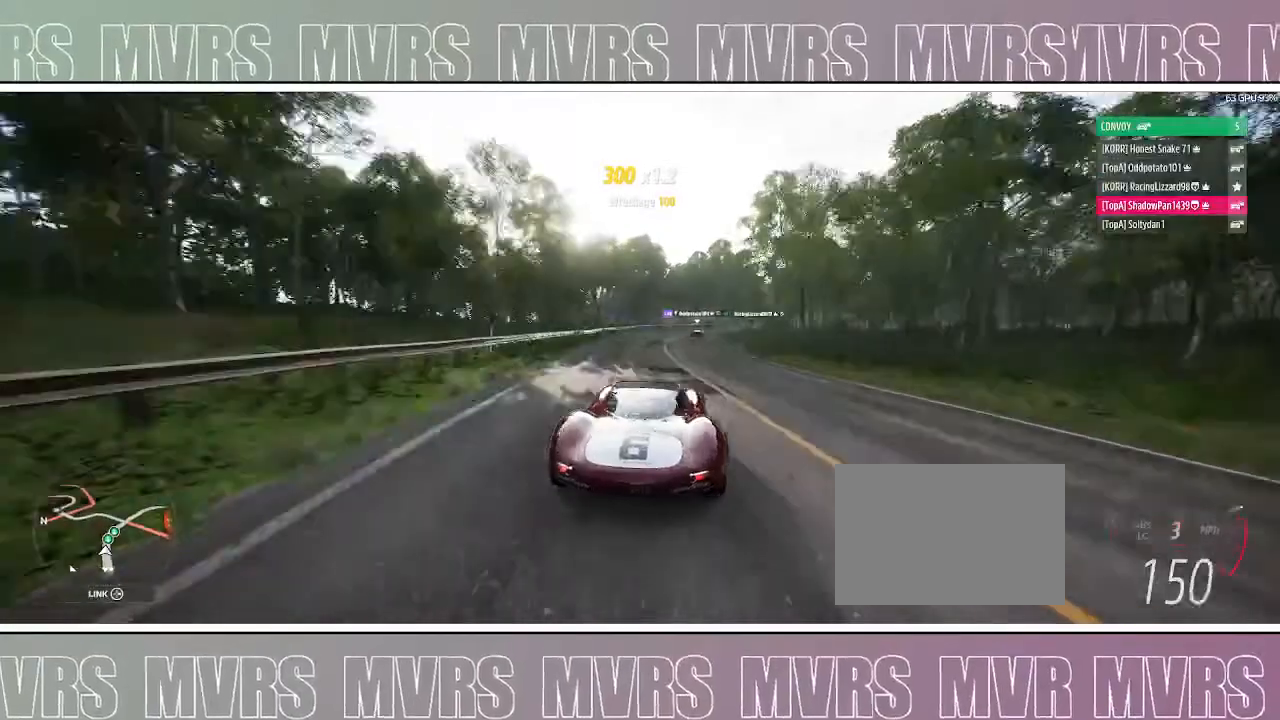
{"dt_ms": 500, "buttons": [], "left_stick": "right", "right_stick": "center", "events": [[133, "R2", "up"]]}
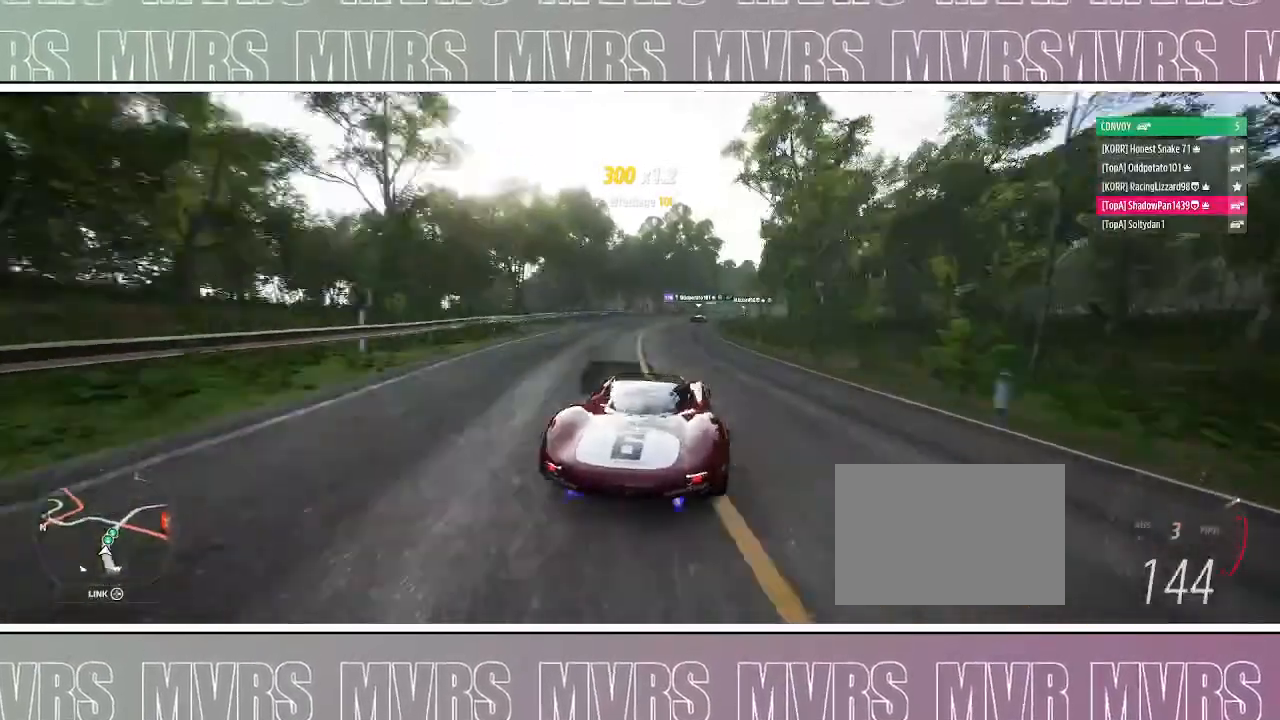
{"dt_ms": 500, "buttons": [], "left_stick": "right", "right_stick": "center", "events": []}
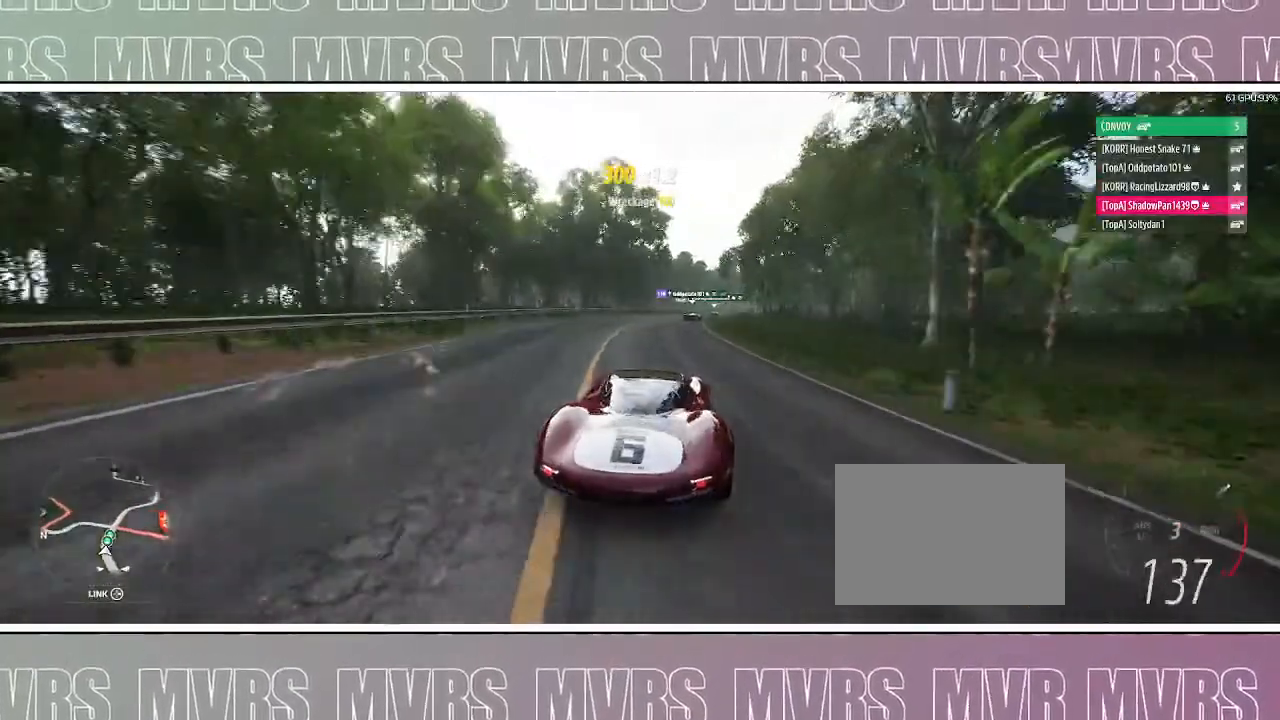
{"dt_ms": 500, "buttons": [], "left_stick": "right", "right_stick": "center", "events": [[350, "R2", "down"], [467, "R2", "up"]]}
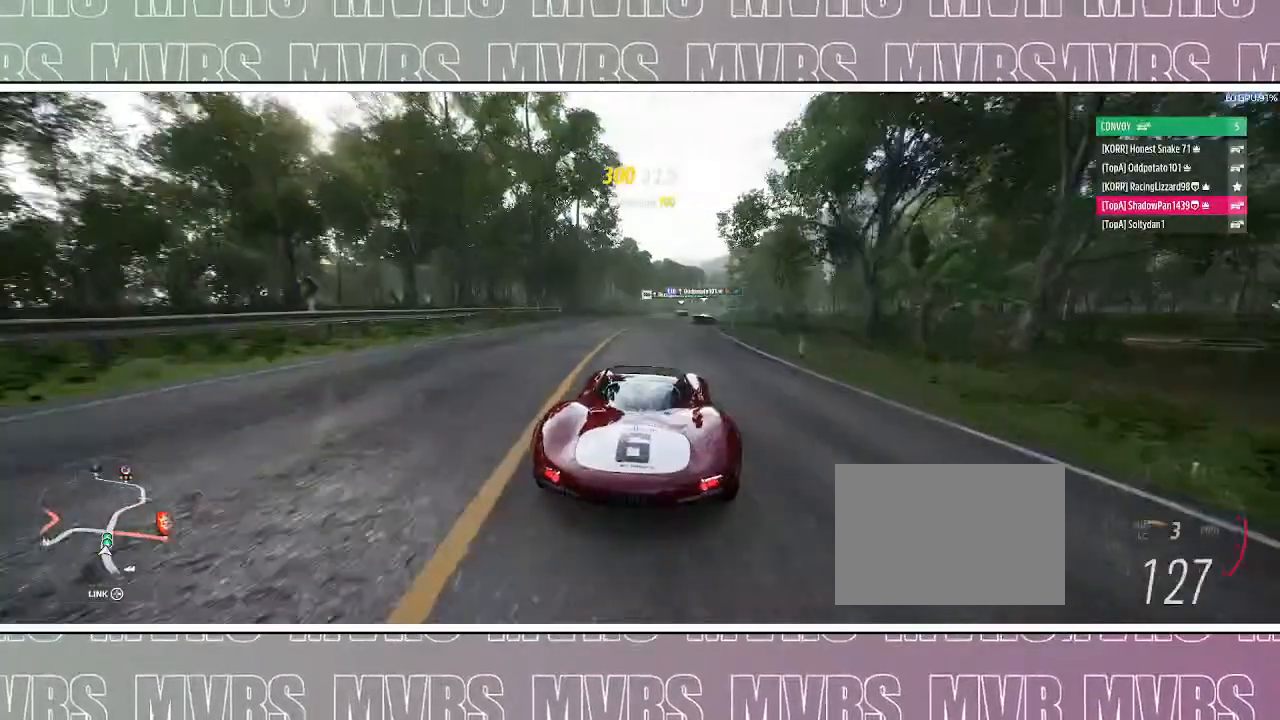
{"dt_ms": 500, "buttons": [], "left_stick": "center", "right_stick": "center", "events": [[317, "left_stick", "center"]]}
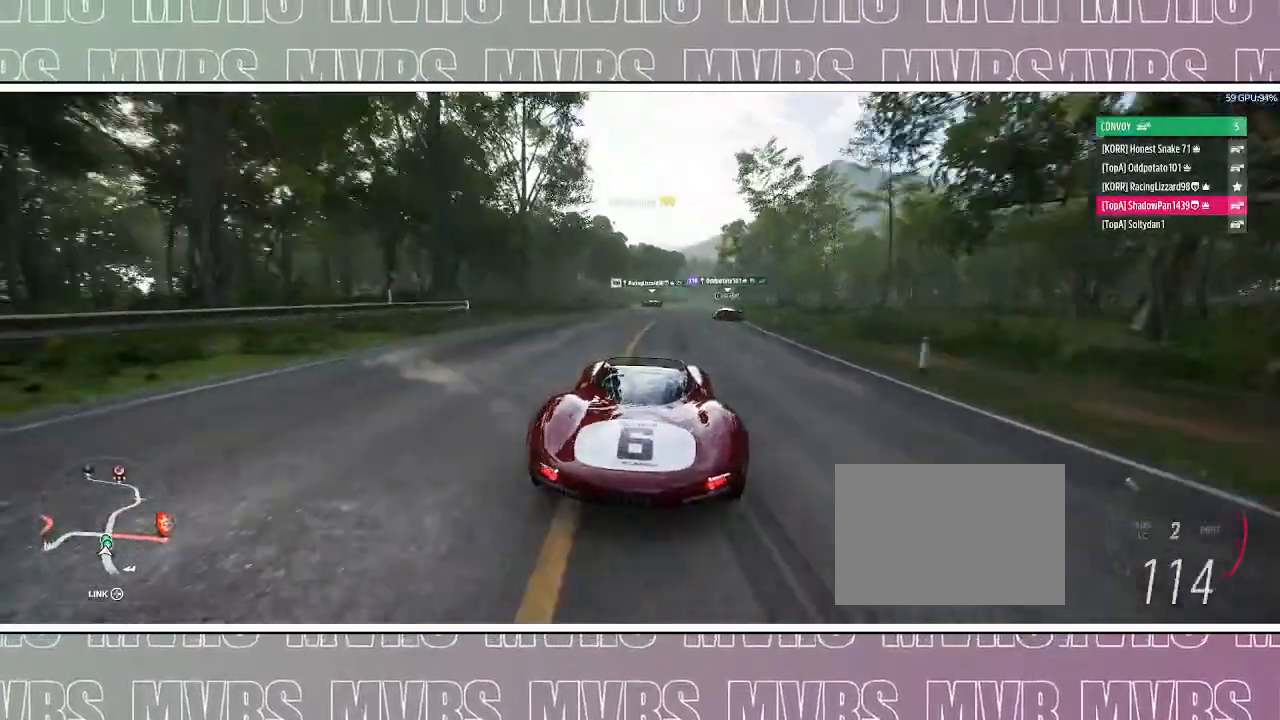
{"dt_ms": 1000, "buttons": [], "left_stick": "left", "right_stick": "center", "events": [[33, "DPAD_LEFT", "down"], [33, "SQUARE", "down"], [150, "DPAD_LEFT", "up"], [150, "SQUARE", "up"], [417, "DPAD_LEFT", "down"], [467, "SQUARE", "down"], [500, "left_stick", "left"], [600, "DPAD_LEFT", "up"], [633, "SQUARE", "up"], [783, "left_stick", "center"], [917, "left_stick", "left"]]}
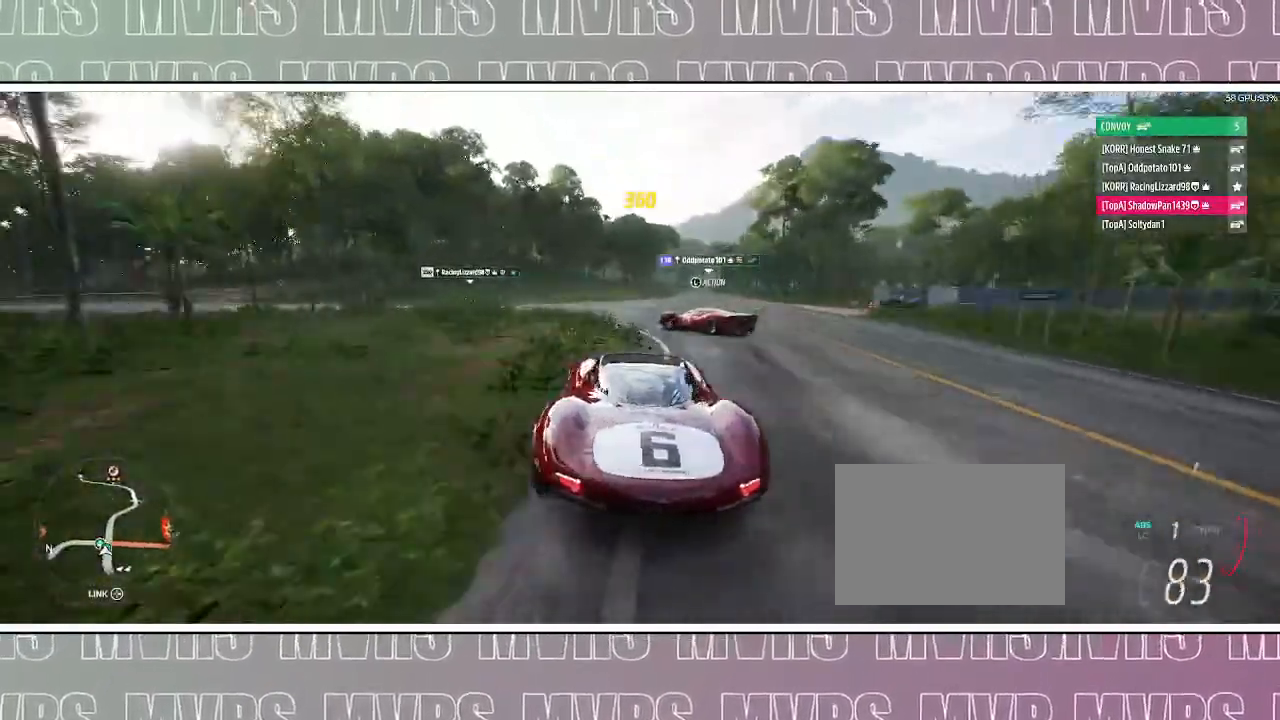
{"dt_ms": 1000, "buttons": [], "left_stick": "center", "right_stick": "center", "events": [[333, "left_stick", "center"], [400, "left_stick", "right"], [583, "left_stick", "left"], [833, "left_stick", "center"]]}
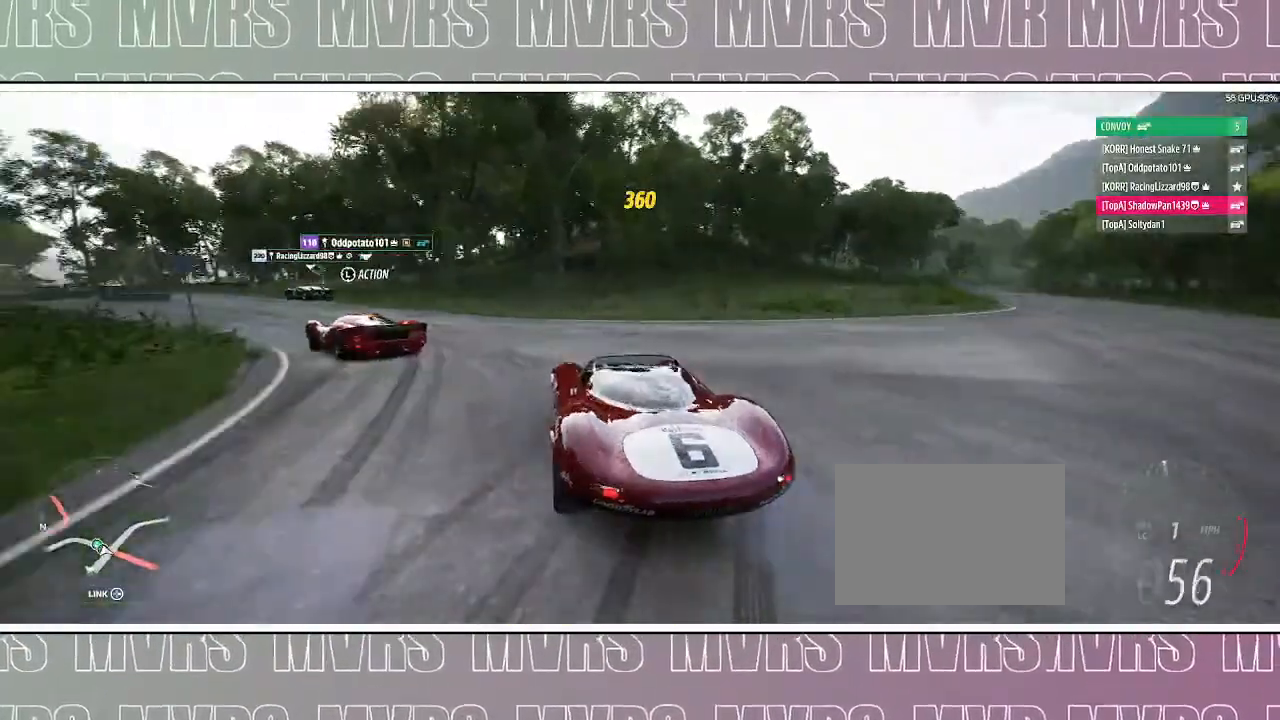
{"dt_ms": 500, "buttons": [], "left_stick": "left", "right_stick": "center", "events": [[17, "left_stick", "left"], [333, "R2", "down"], [483, "R2", "up"]]}
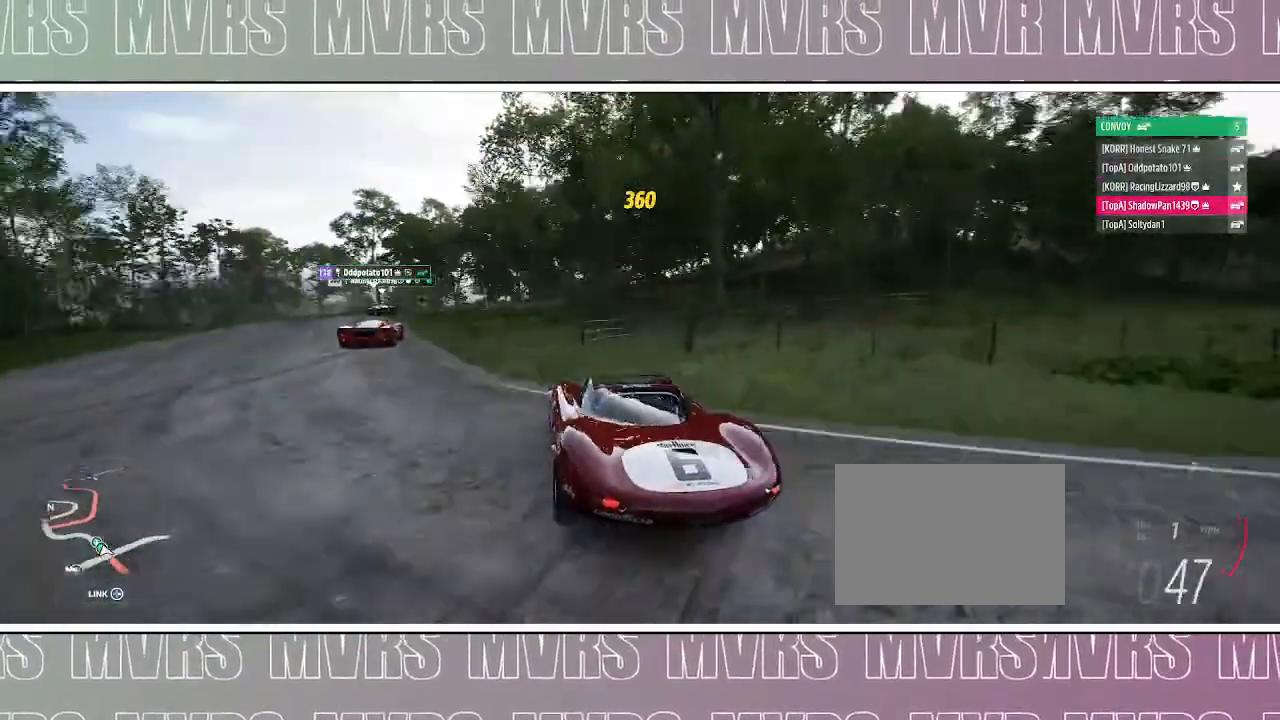
{"dt_ms": 500, "buttons": [], "left_stick": "center", "right_stick": "center", "events": [[167, "R2", "down"], [300, "R2", "up"], [467, "left_stick", "center"]]}